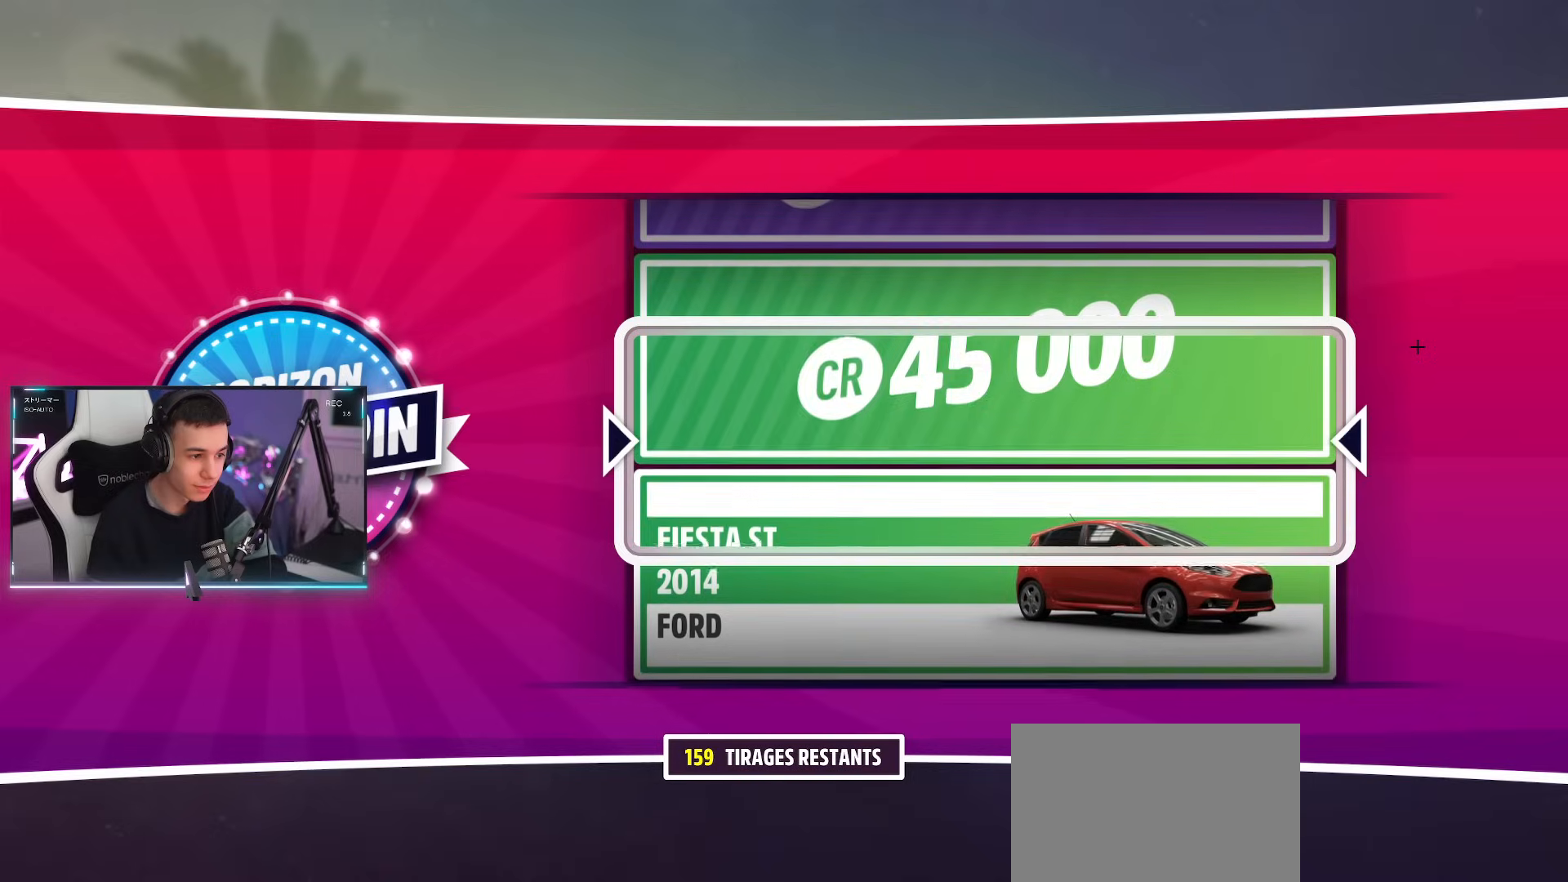
Gameplay with a controller (PlayStation layout); each line is a JSON object with the inputs held at the frame after it. "events" lists button and stick changes between this image and that frame as [ms after this image, input, new state], when the widget could be followed in between. Not read: L3 R3.
{"buttons": [], "left_stick": "center", "right_stick": "center", "events": [[283, "CROSS", "down"], [450, "CROSS", "up"]]}
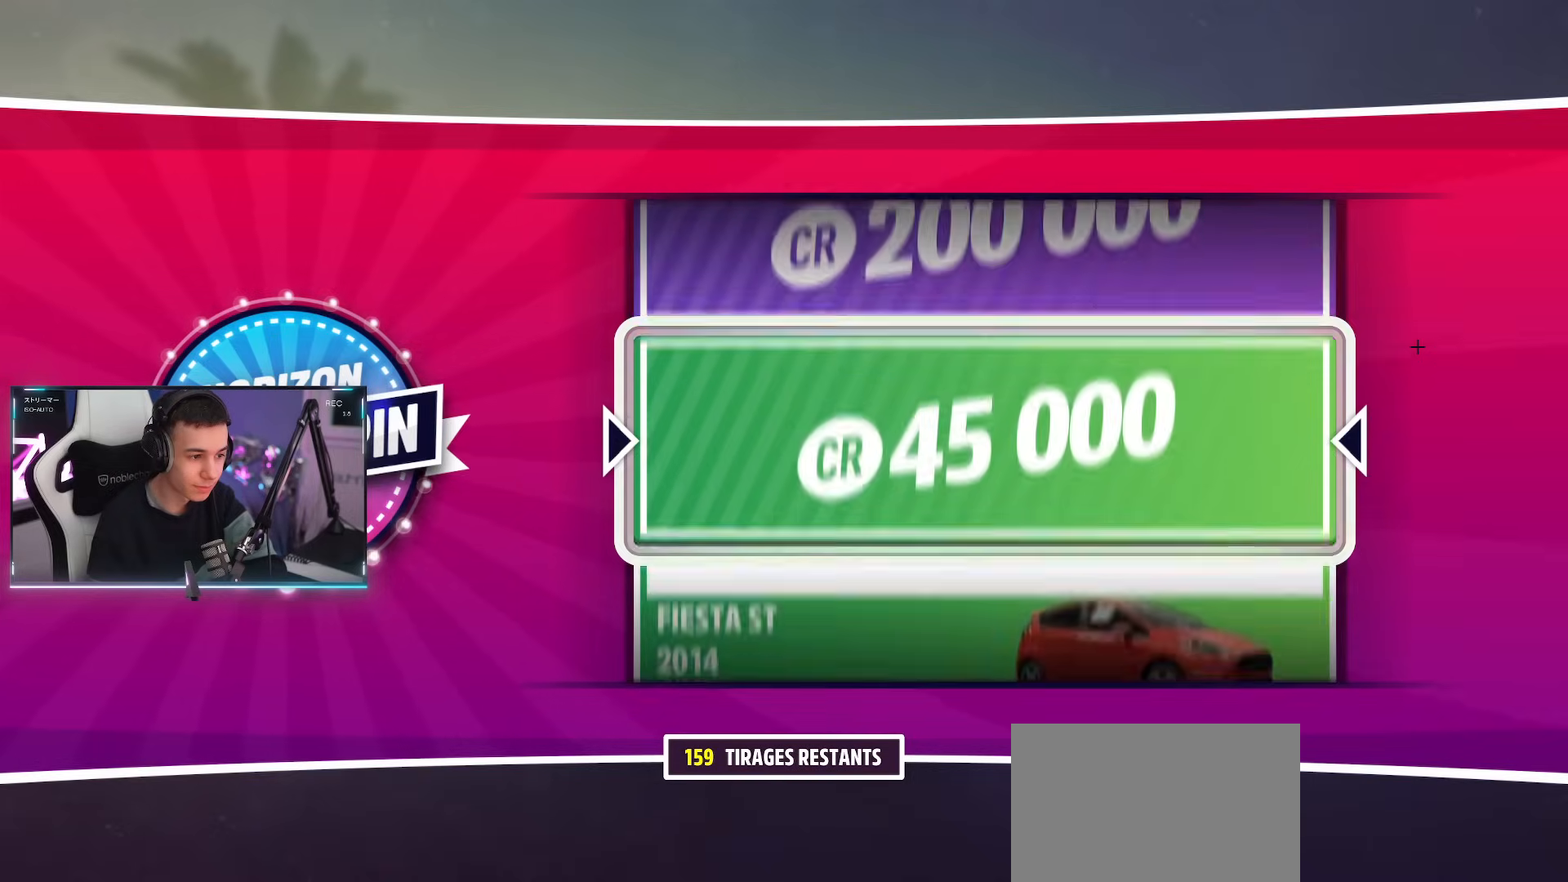
{"buttons": [], "left_stick": "center", "right_stick": "center", "events": [[33, "CROSS", "down"], [167, "CROSS", "up"], [217, "CROSS", "down"], [334, "CROSS", "up"]]}
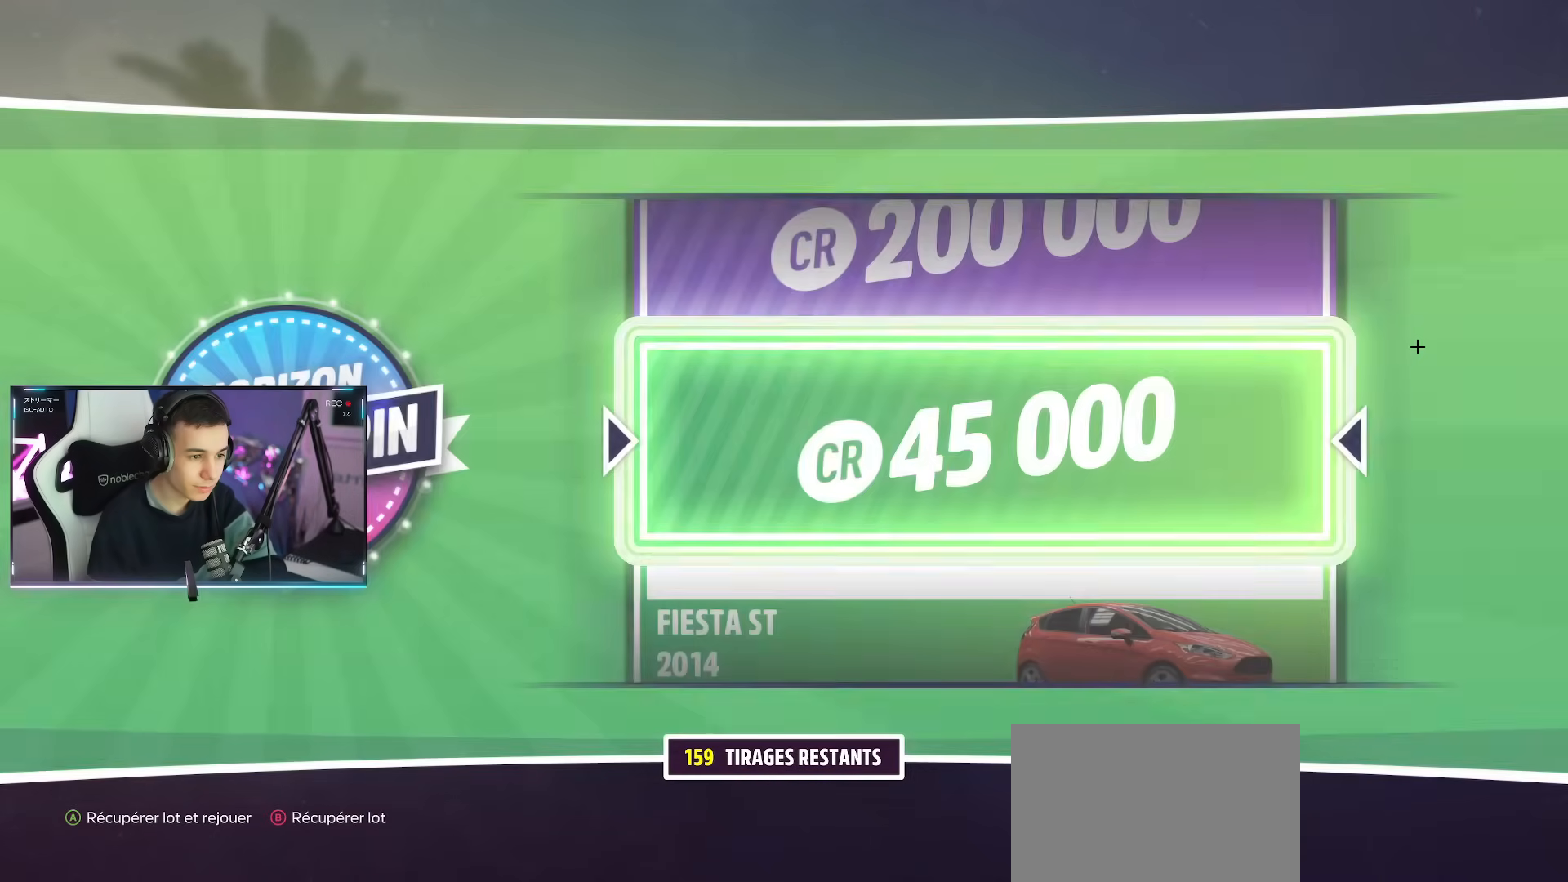
{"buttons": [], "left_stick": "center", "right_stick": "center", "events": [[16, "CROSS", "down"], [133, "CROSS", "up"]]}
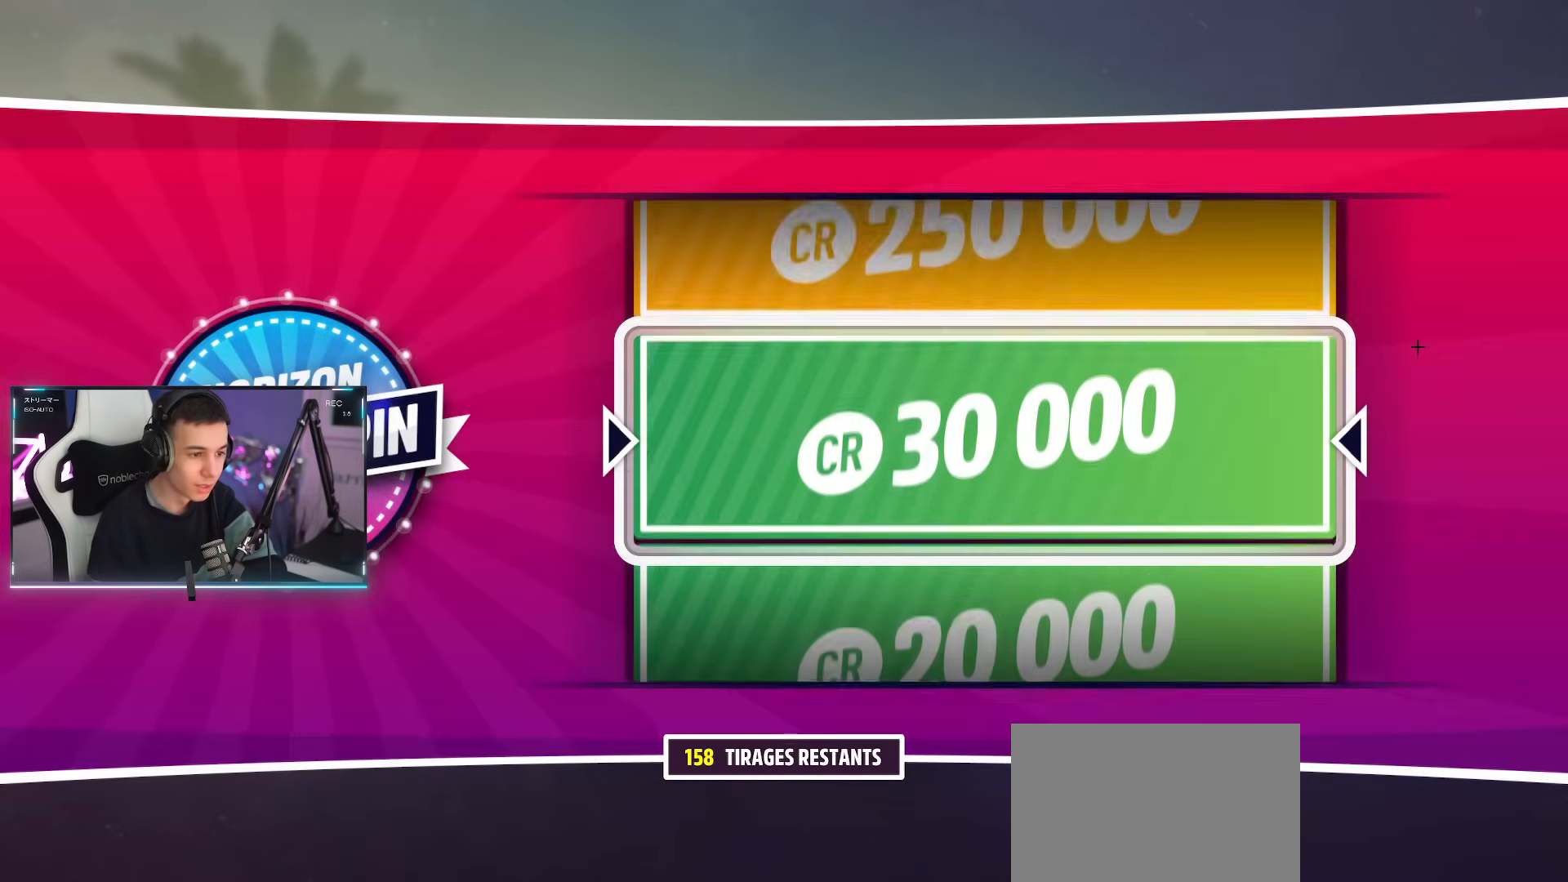
{"buttons": [], "left_stick": "center", "right_stick": "center", "events": []}
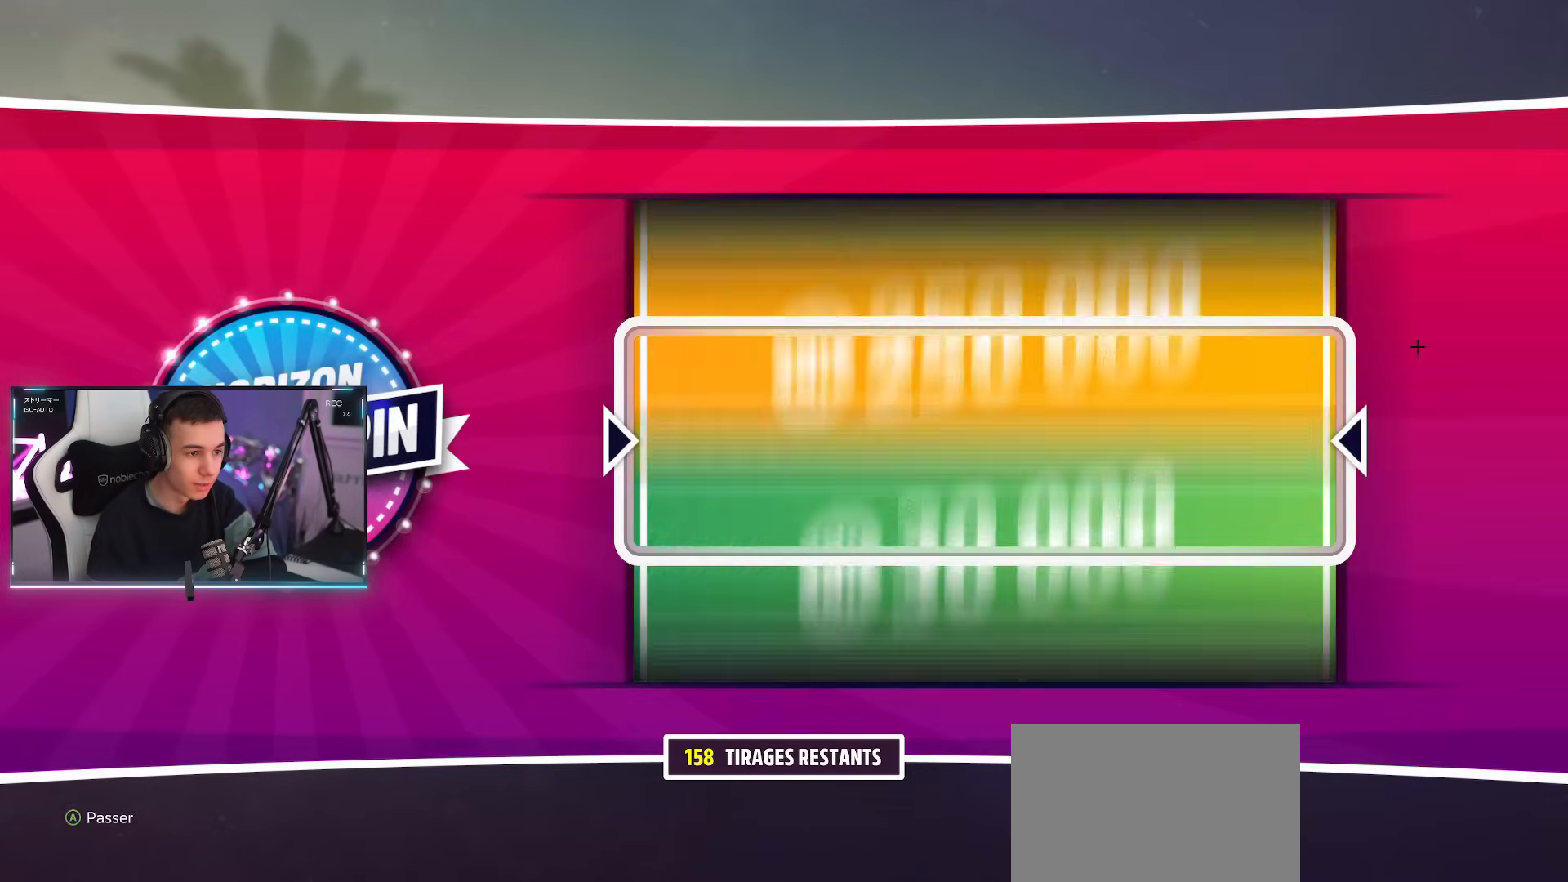
{"buttons": [], "left_stick": "center", "right_stick": "center", "events": []}
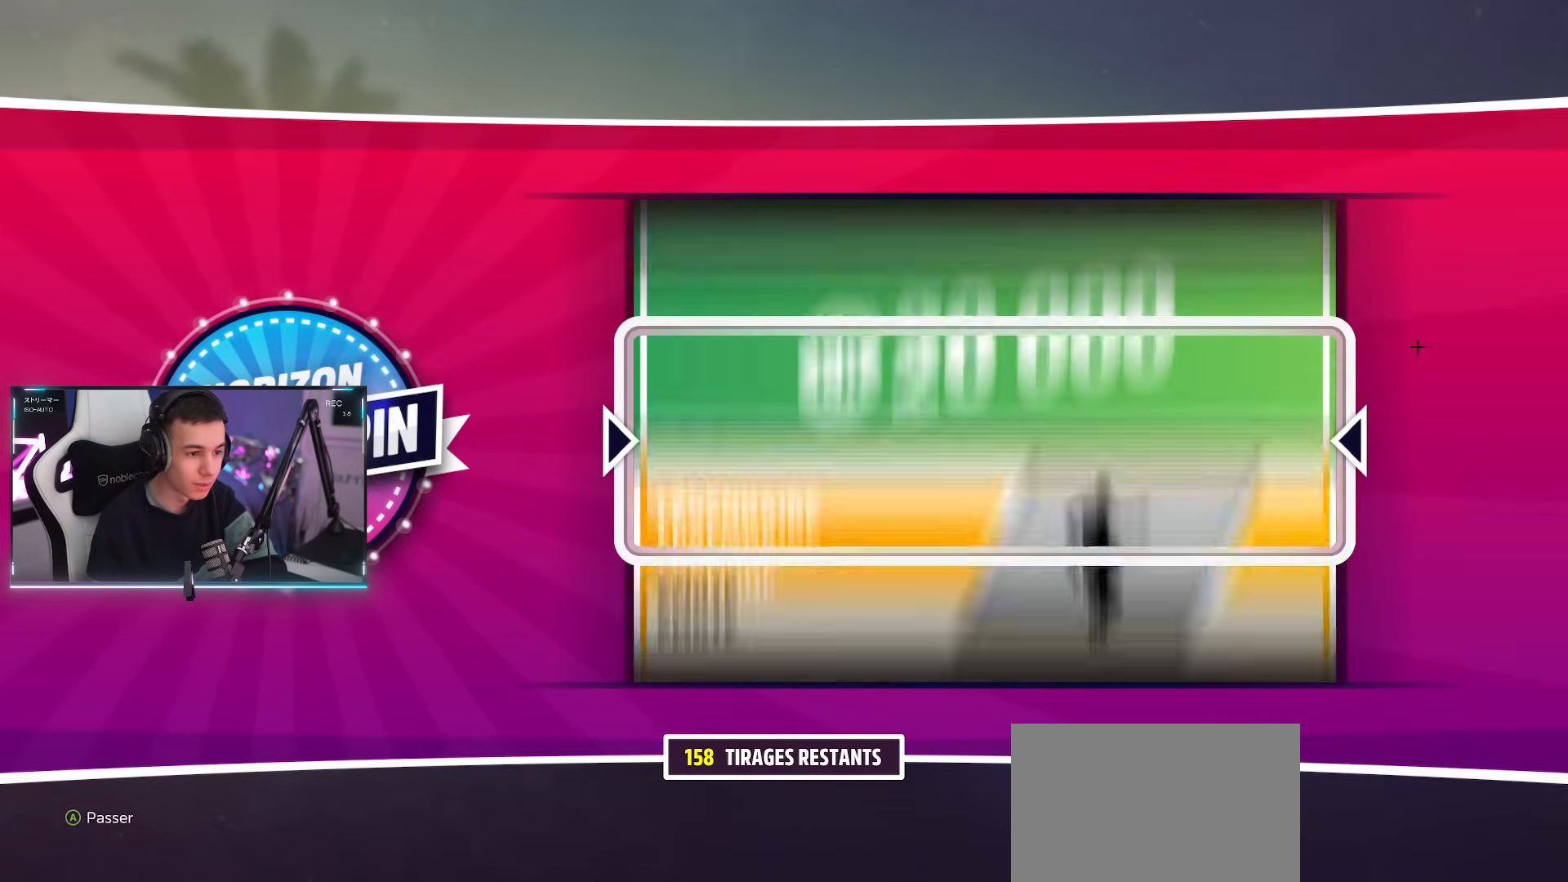
{"buttons": [], "left_stick": "center", "right_stick": "center", "events": []}